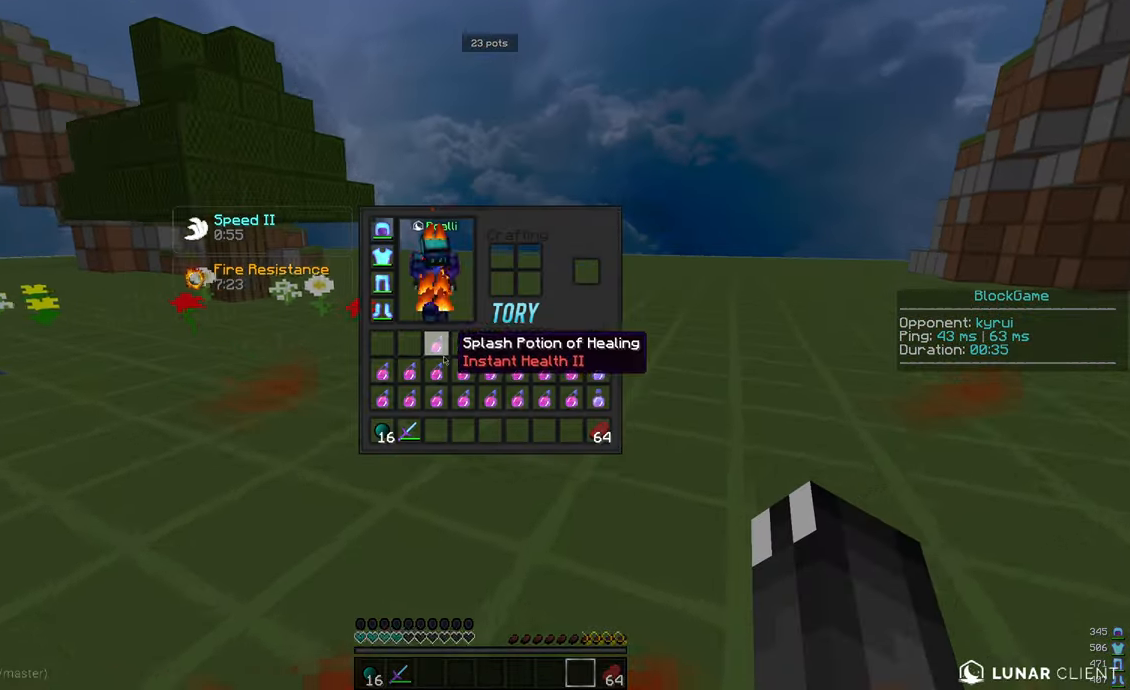
Gameplay with keyboard and mouse; each line is a JSON object with the keys and mouse buttons held at the frame after it. "events" lists presses ("down") and releases ("up") of "a", "d", "s", "w", "mouse_left" and "mouse_right" between this image and that frame as [ms after this image, input, new state], when the widget could be followed in between. "mouse_left", "mouse_right" = the "left", "right" buttons of the "mouse" list. No other keys are recorded. Fast repeated clicks can show as one long hold. Mouse movement is not recorded.
{"keys": [], "mouse": [], "events": []}
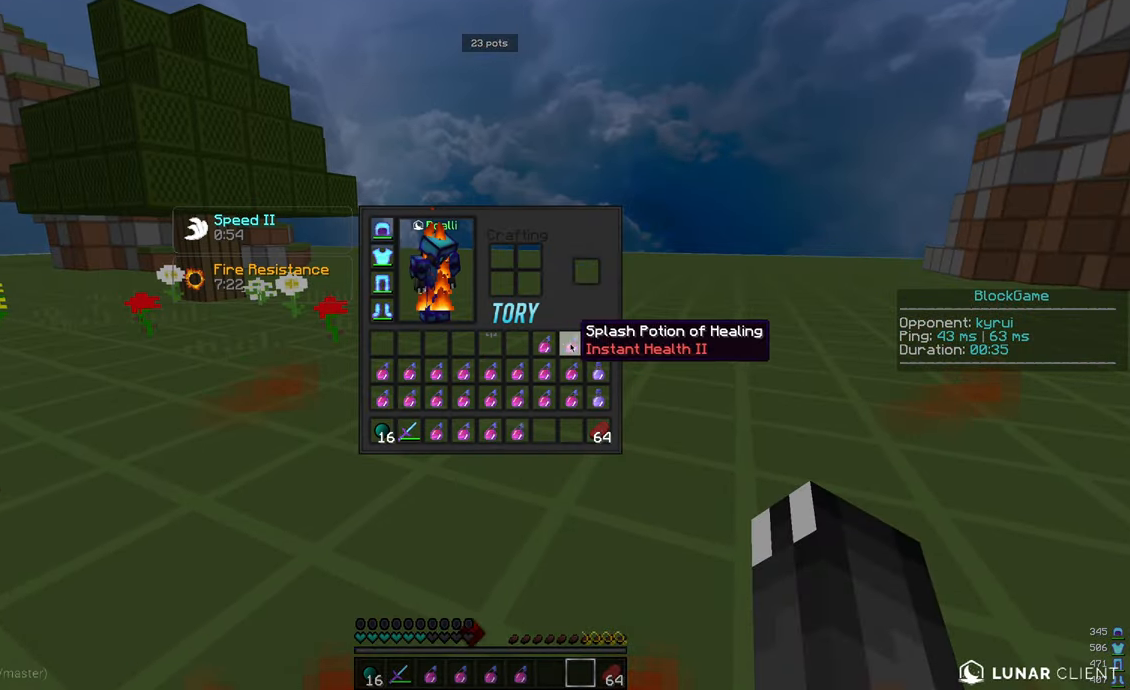
{"keys": ["w"], "mouse": [], "events": [[134, "mouse_left", "down"], [184, "mouse_left", "up"], [184, "w", "down"]]}
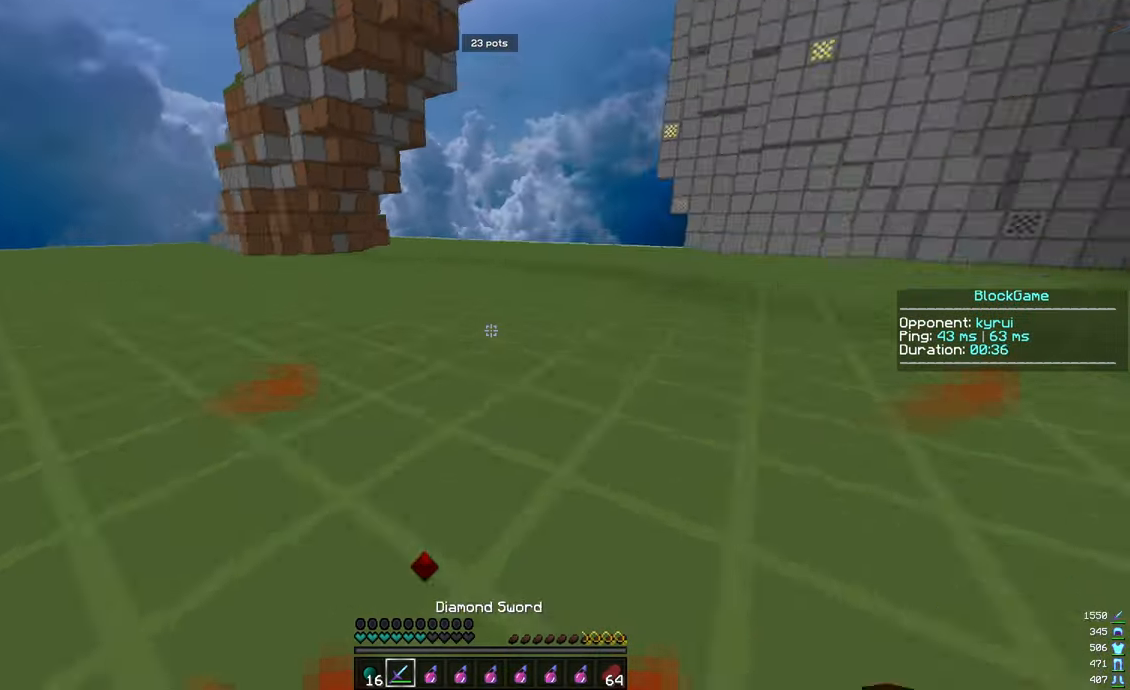
{"keys": ["a"], "mouse": [], "events": [[333, "w", "up"], [383, "a", "down"]]}
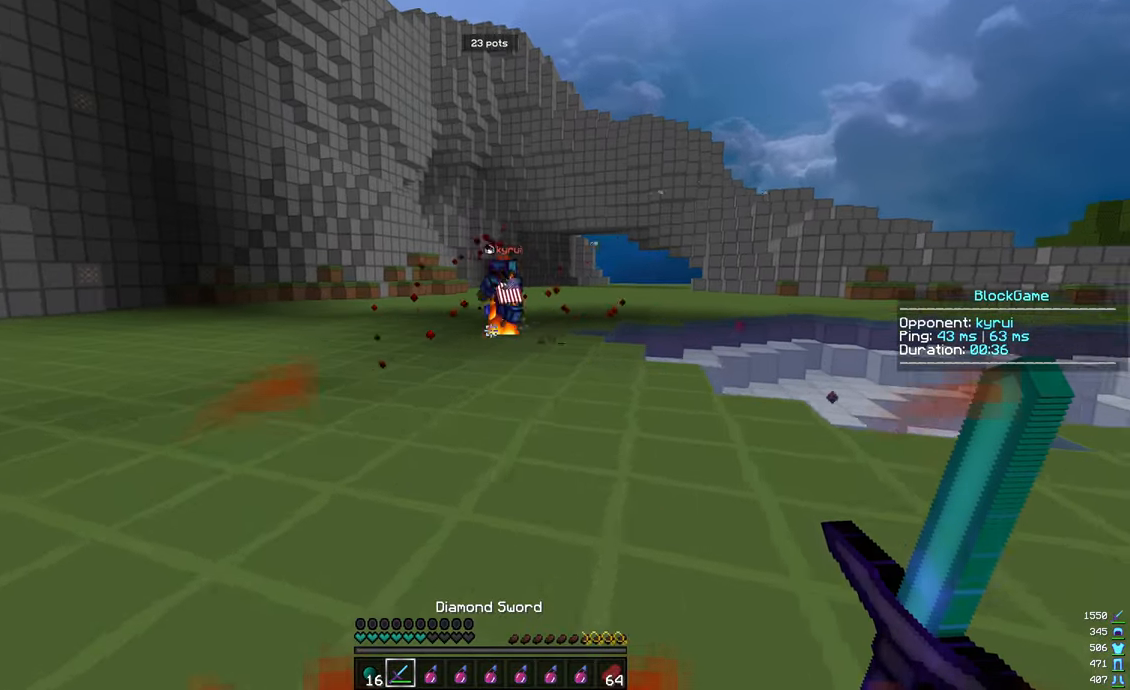
{"keys": ["a", "s"], "mouse": [], "events": [[283, "s", "down"]]}
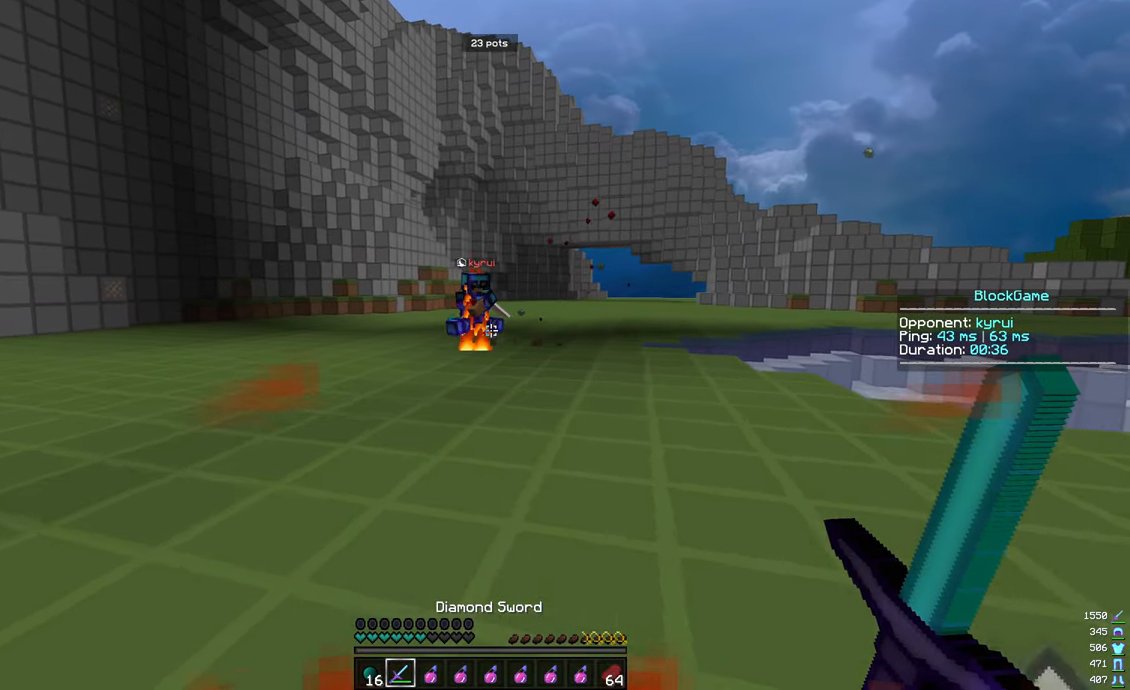
{"keys": ["w"], "mouse": [], "events": [[116, "s", "up"], [166, "w", "down"], [466, "a", "up"]]}
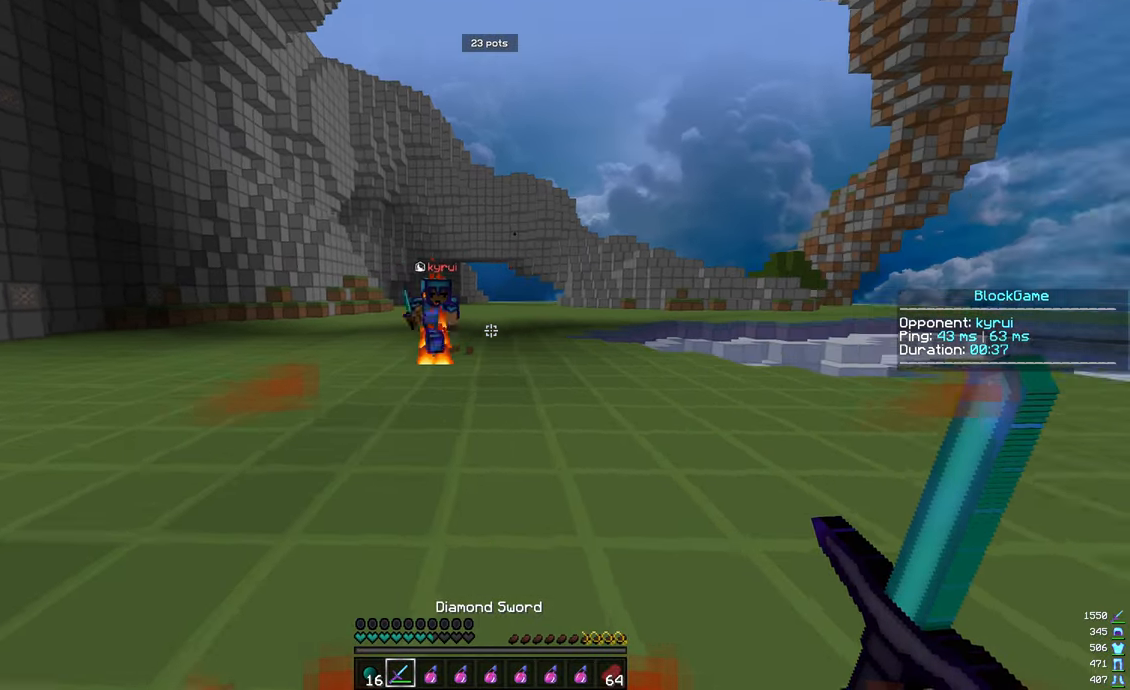
{"keys": ["w"], "mouse": ["left", "right"], "events": [[33, "mouse_left", "down"], [483, "mouse_right", "down"]]}
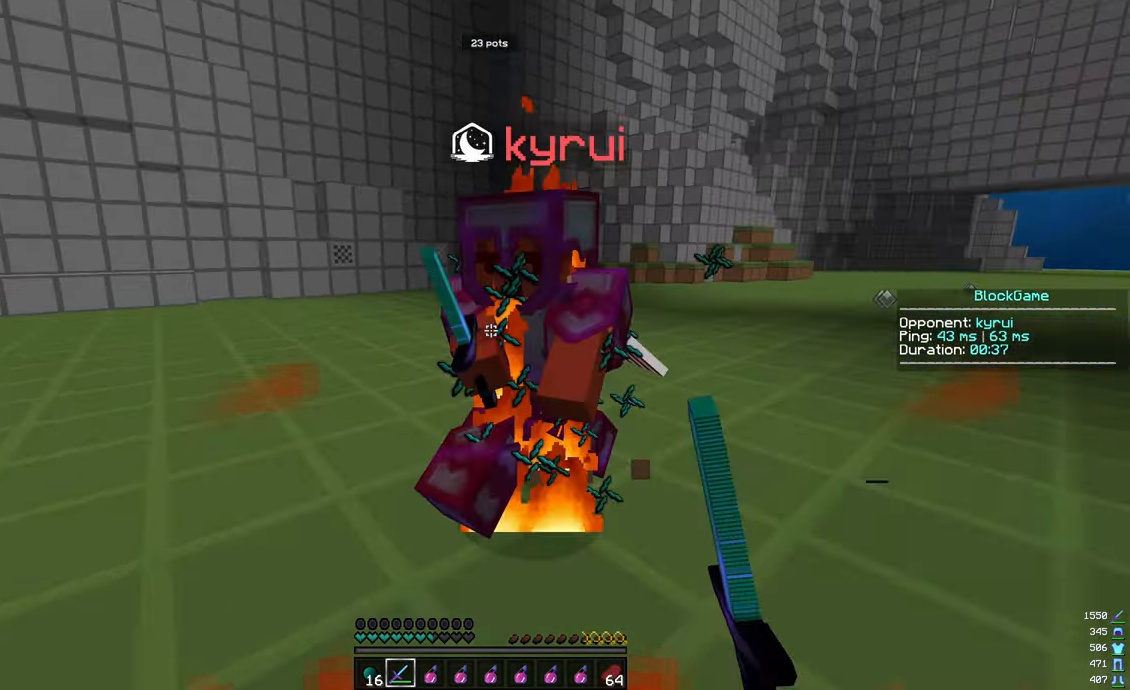
{"keys": ["w"], "mouse": ["left"], "events": [[83, "mouse_right", "up"]]}
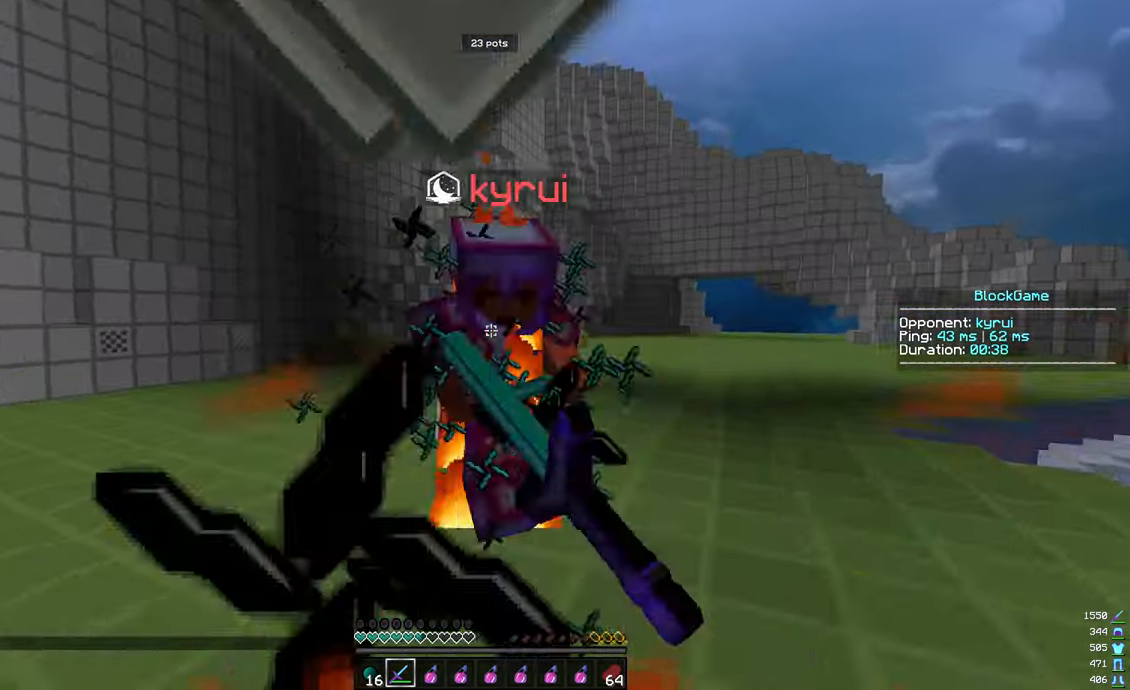
{"keys": ["w"], "mouse": ["left"], "events": []}
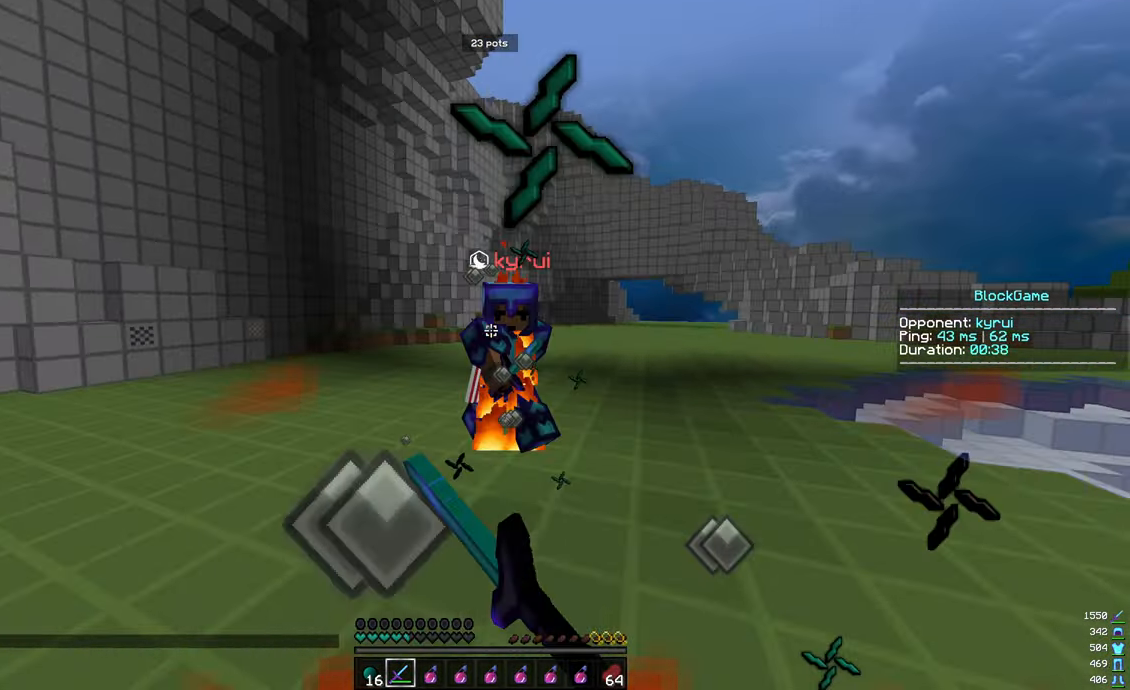
{"keys": ["w"], "mouse": ["left"], "events": []}
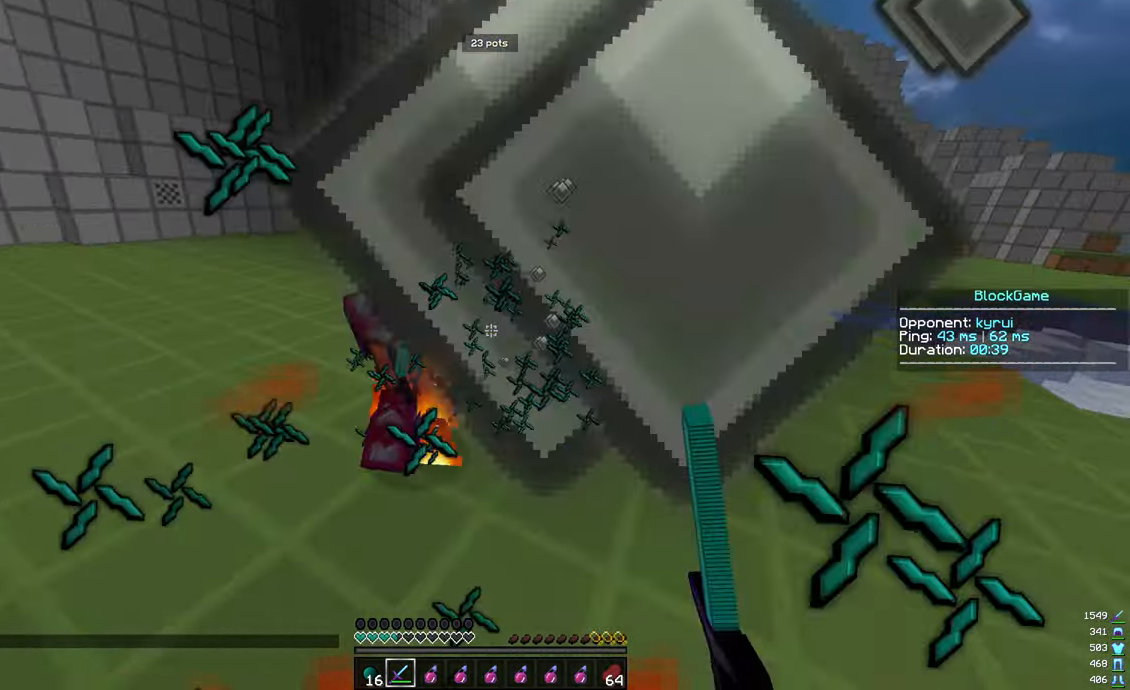
{"keys": ["w"], "mouse": ["left"], "events": []}
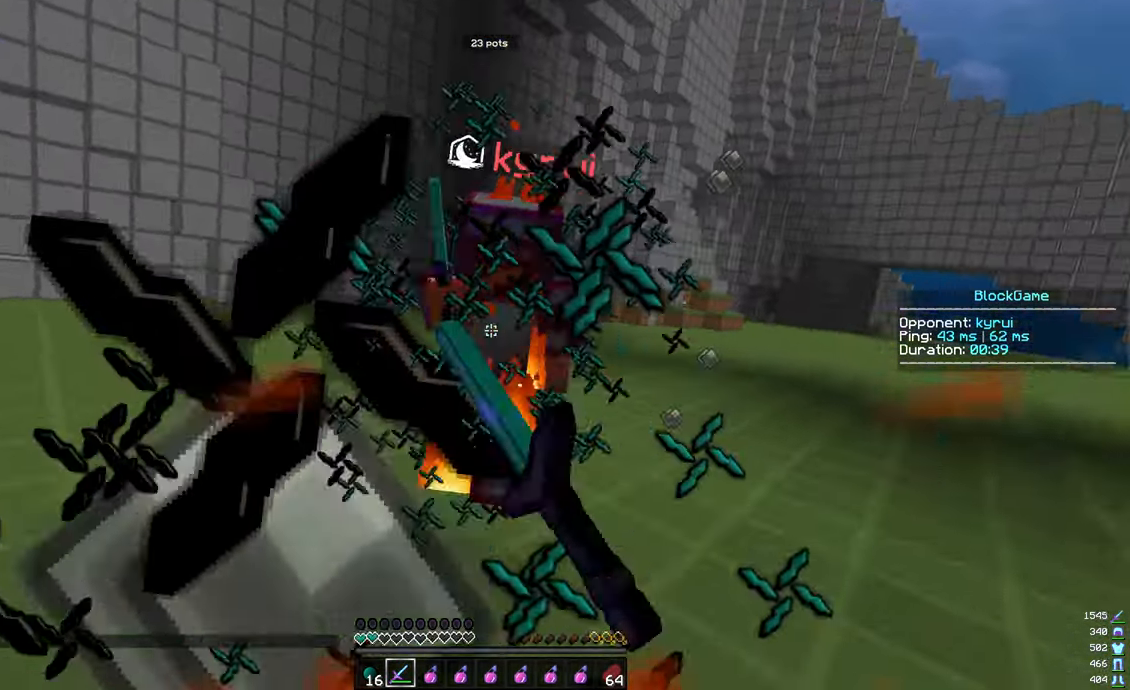
{"keys": ["w"], "mouse": ["right"], "events": [[166, "w", "up"], [200, "w", "down"], [333, "mouse_left", "up"], [433, "mouse_right", "down"]]}
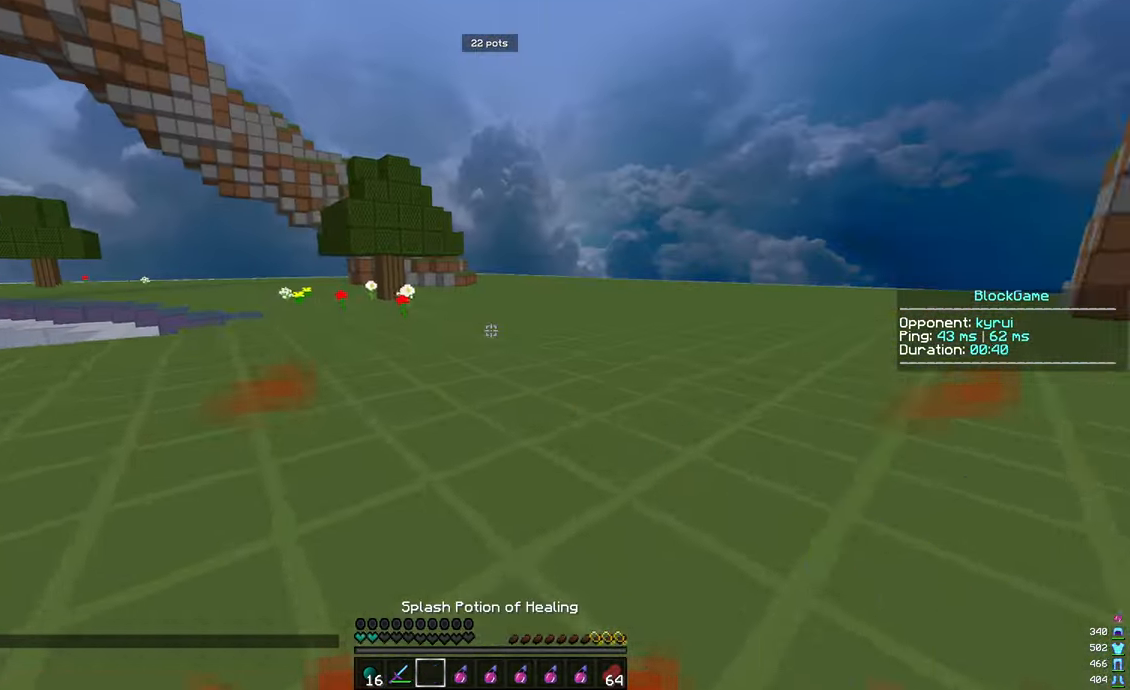
{"keys": ["w"], "mouse": [], "events": [[350, "mouse_right", "up"]]}
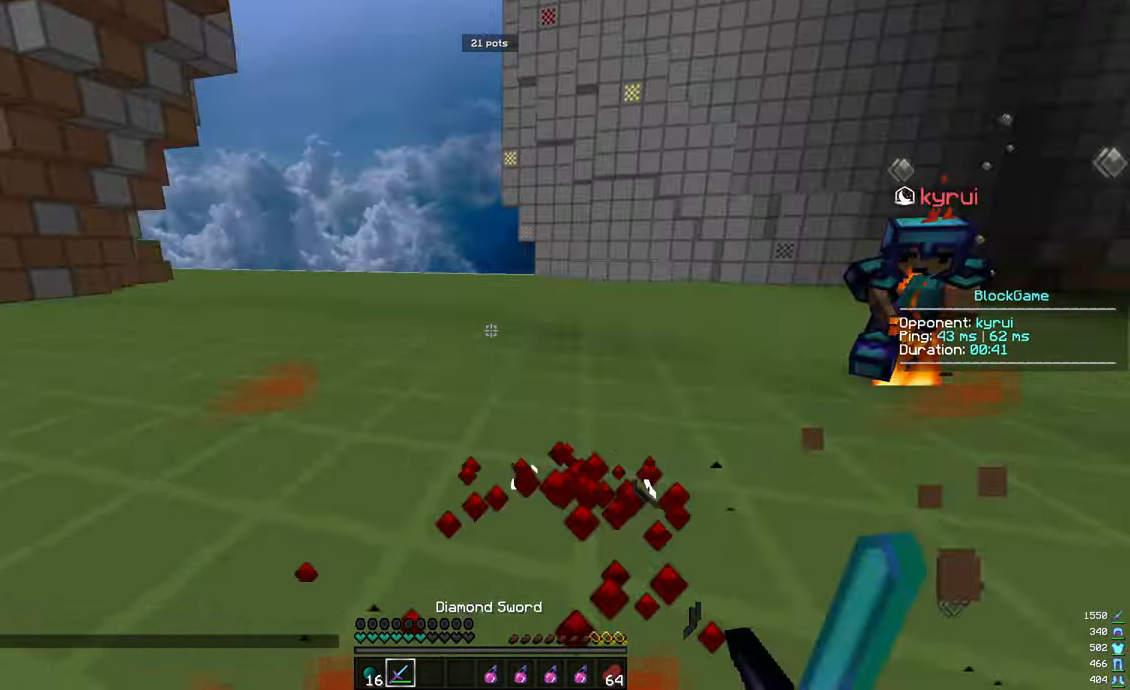
{"keys": ["w"], "mouse": ["left"], "events": [[300, "mouse_left", "down"]]}
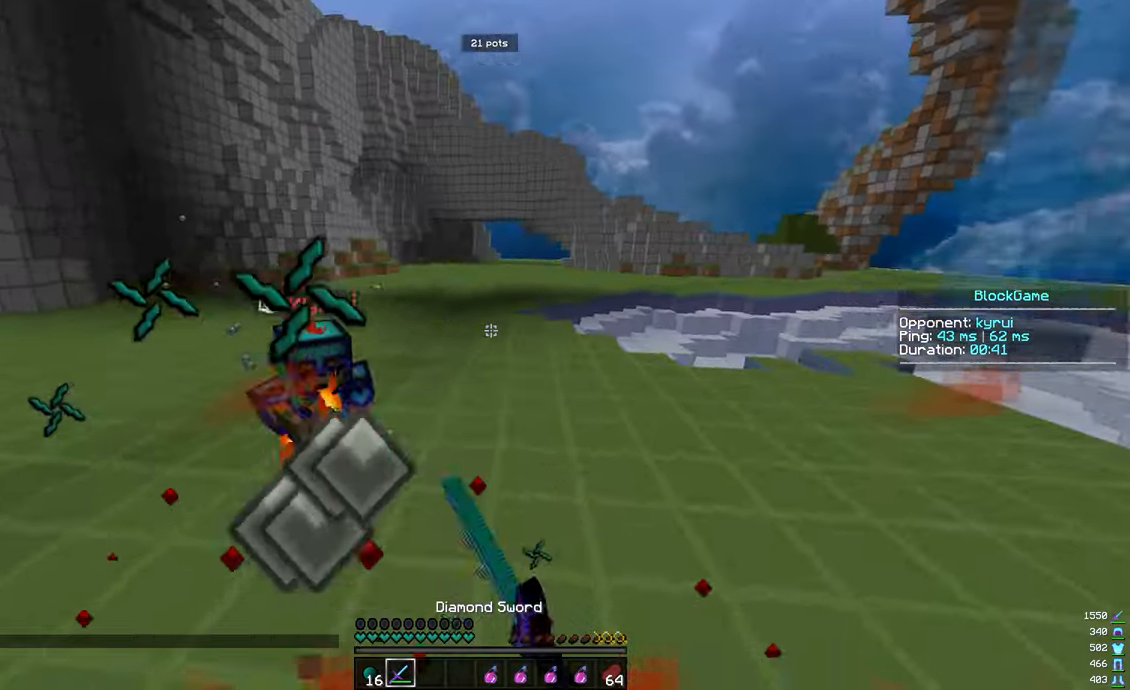
{"keys": ["w"], "mouse": ["left"], "events": []}
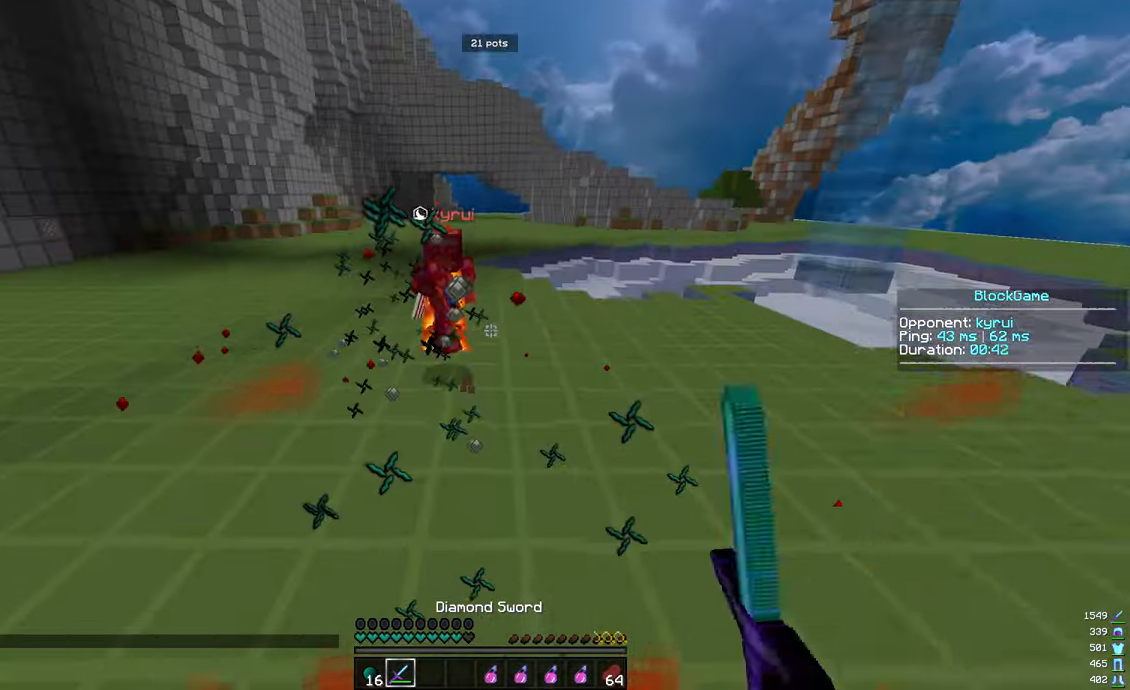
{"keys": ["w"], "mouse": ["left"], "events": []}
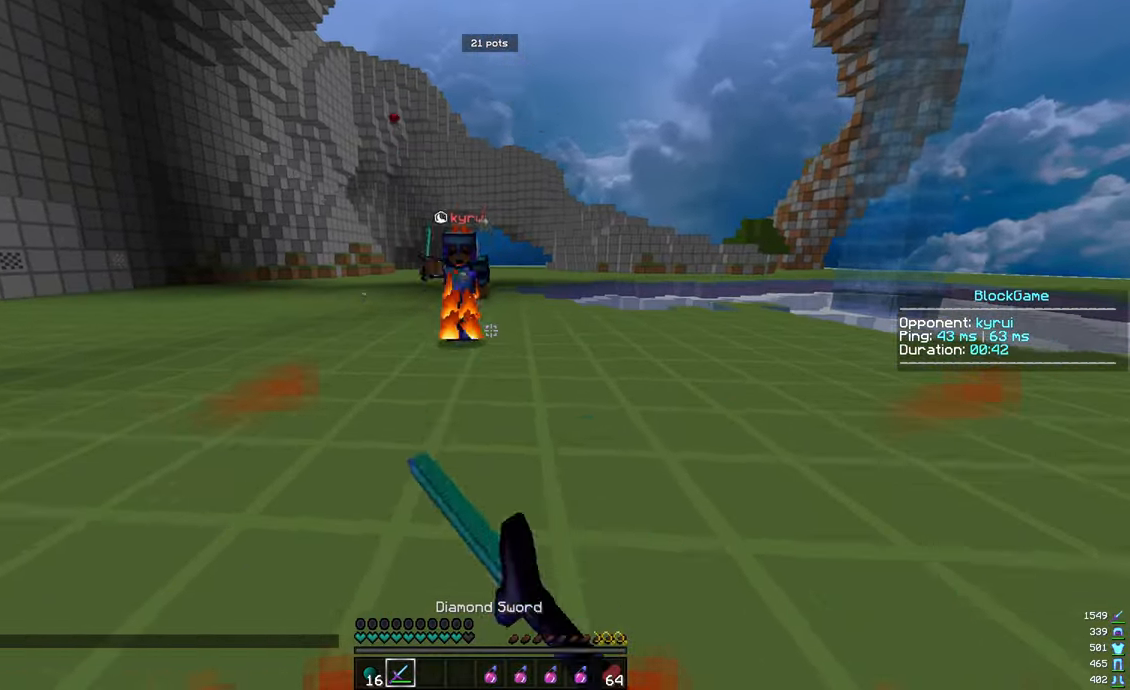
{"keys": ["w"], "mouse": ["left"], "events": [[83, "mouse_left", "up"], [217, "mouse_left", "down"]]}
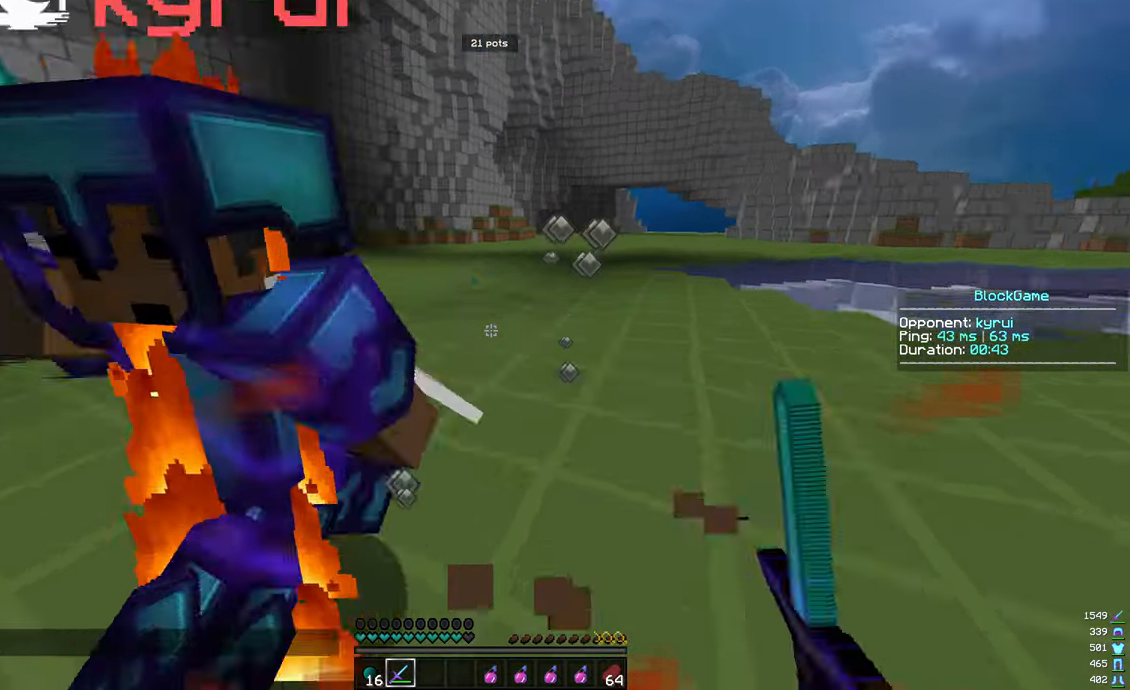
{"keys": ["w"], "mouse": ["left"], "events": []}
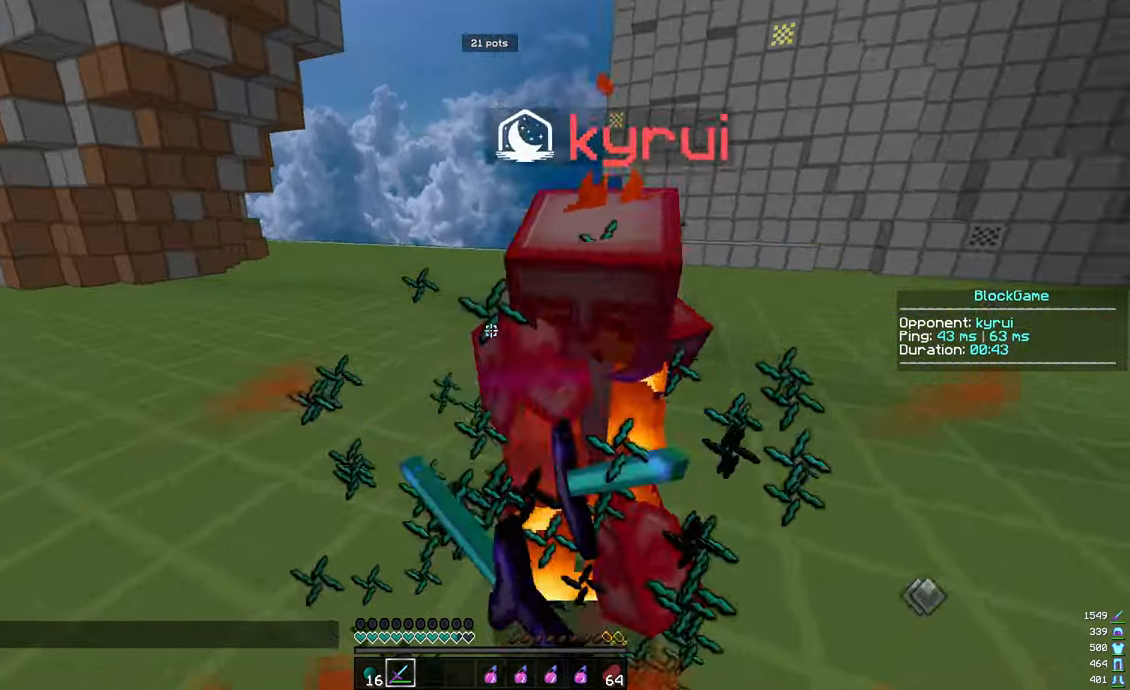
{"keys": ["w"], "mouse": ["left"], "events": []}
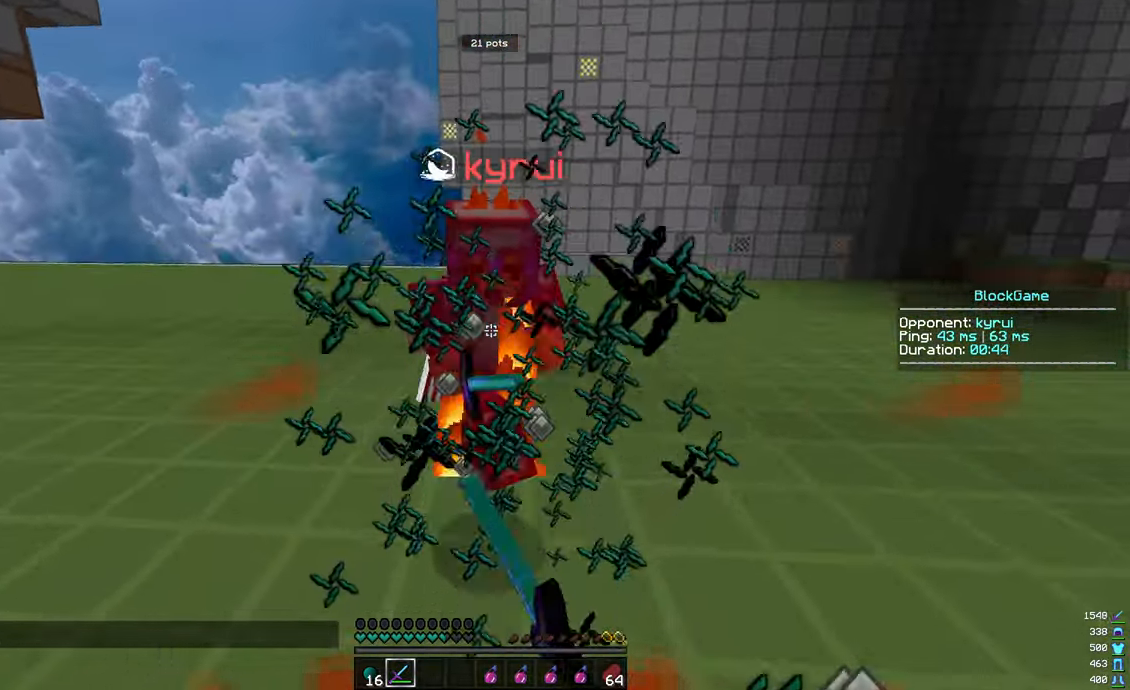
{"keys": ["w"], "mouse": ["left"], "events": []}
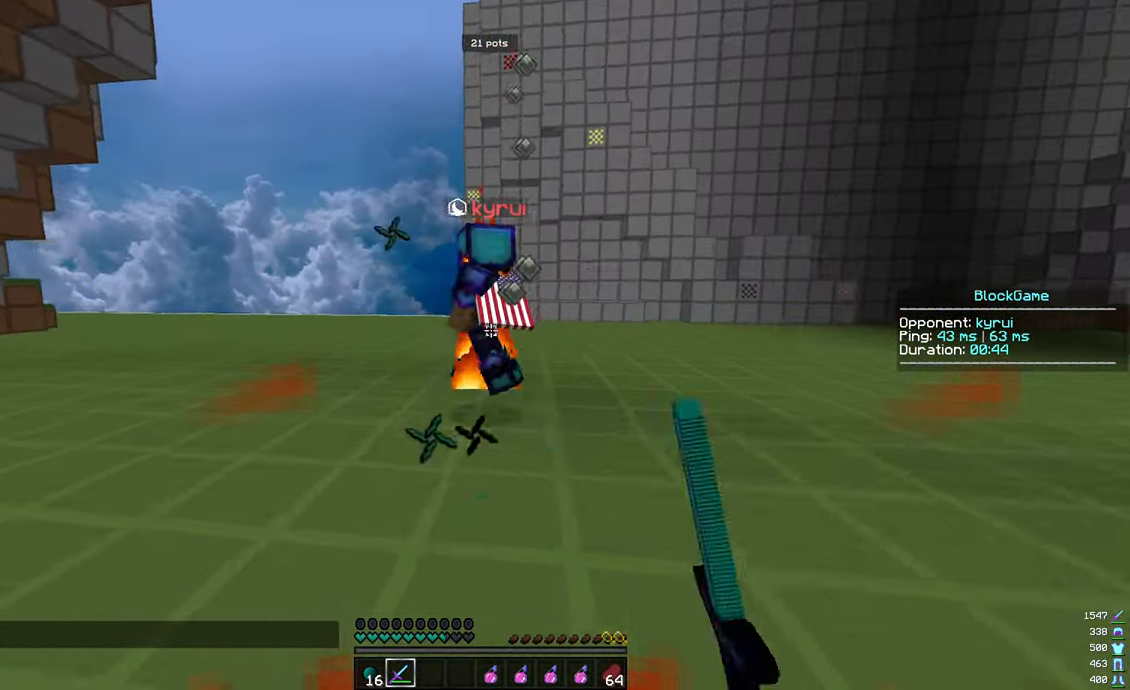
{"keys": ["w"], "mouse": [], "events": [[317, "mouse_left", "up"]]}
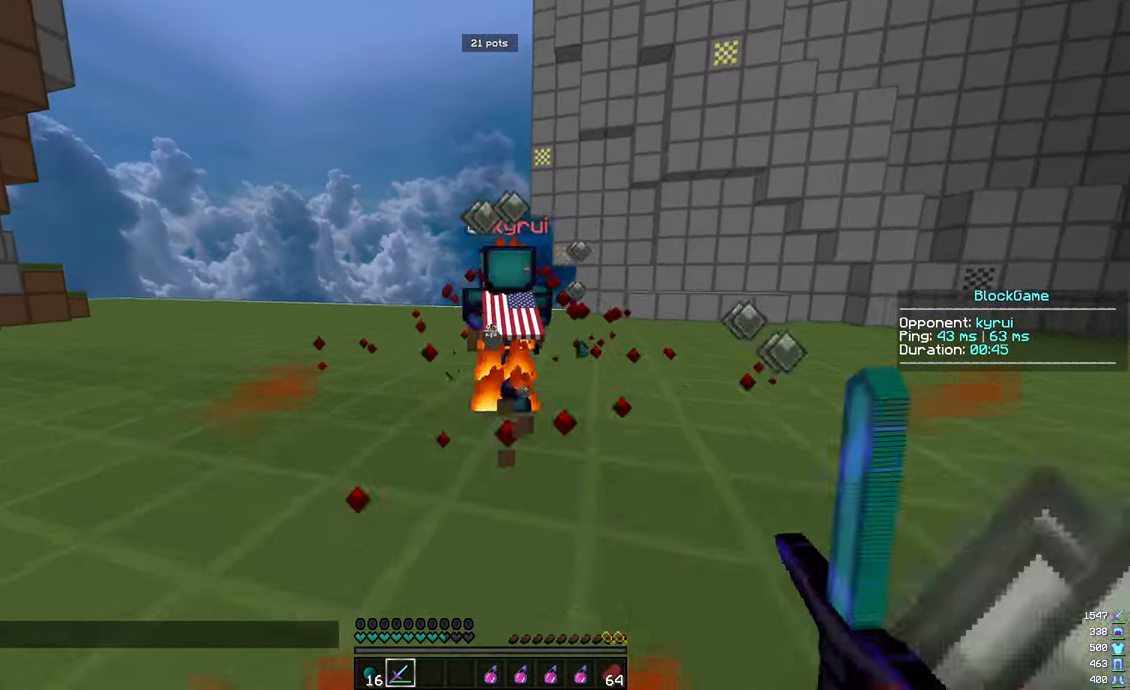
{"keys": ["w"], "mouse": ["left"], "events": [[383, "mouse_left", "down"]]}
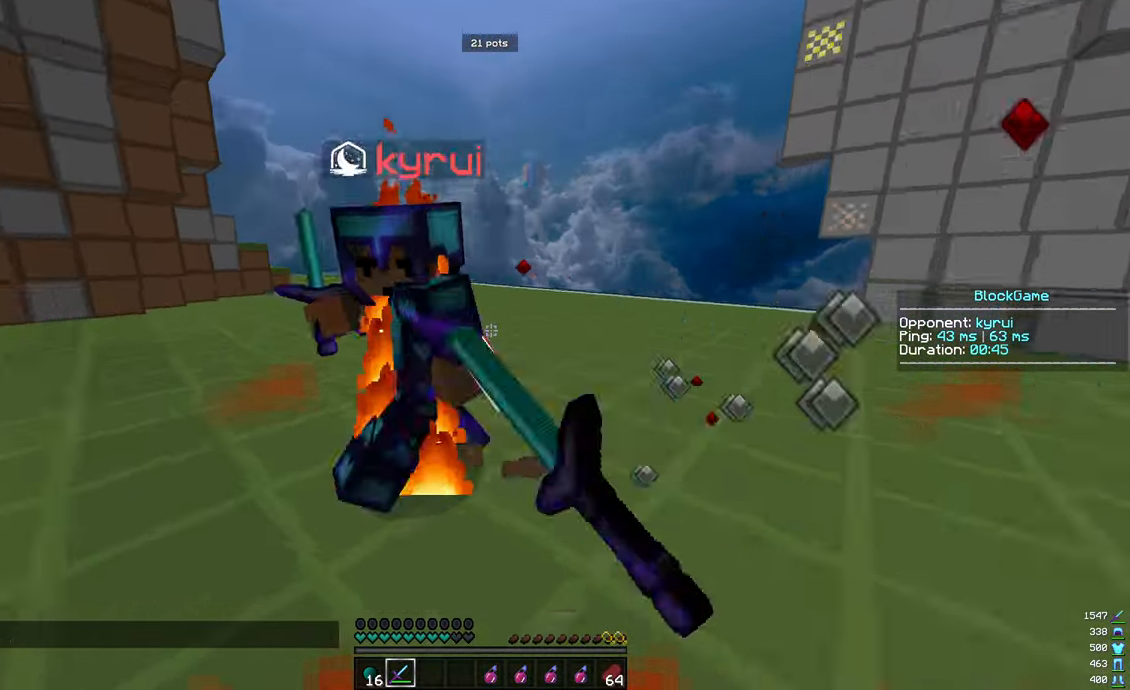
{"keys": ["w"], "mouse": ["left"], "events": []}
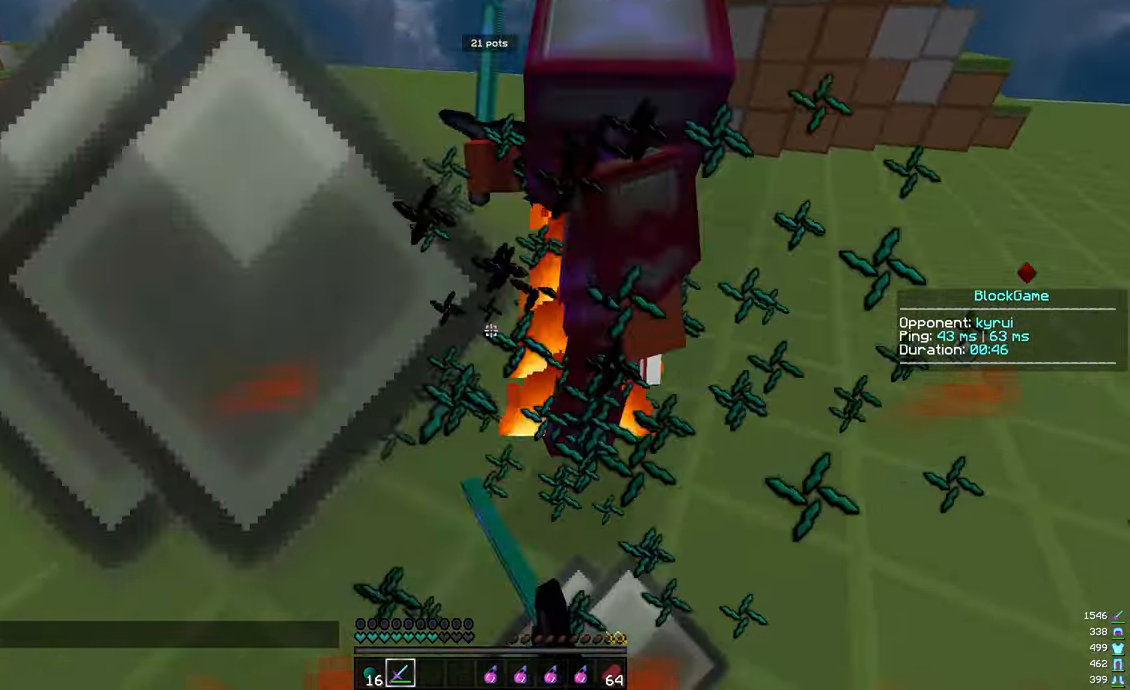
{"keys": ["w"], "mouse": ["left"], "events": []}
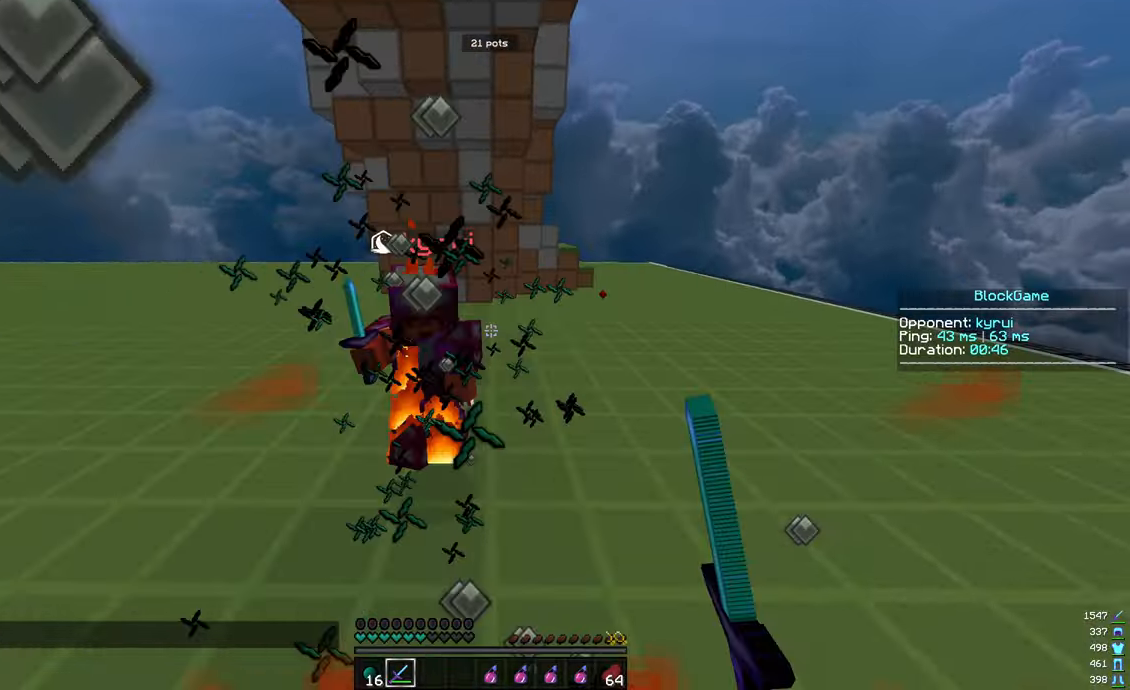
{"keys": ["w"], "mouse": ["left"], "events": []}
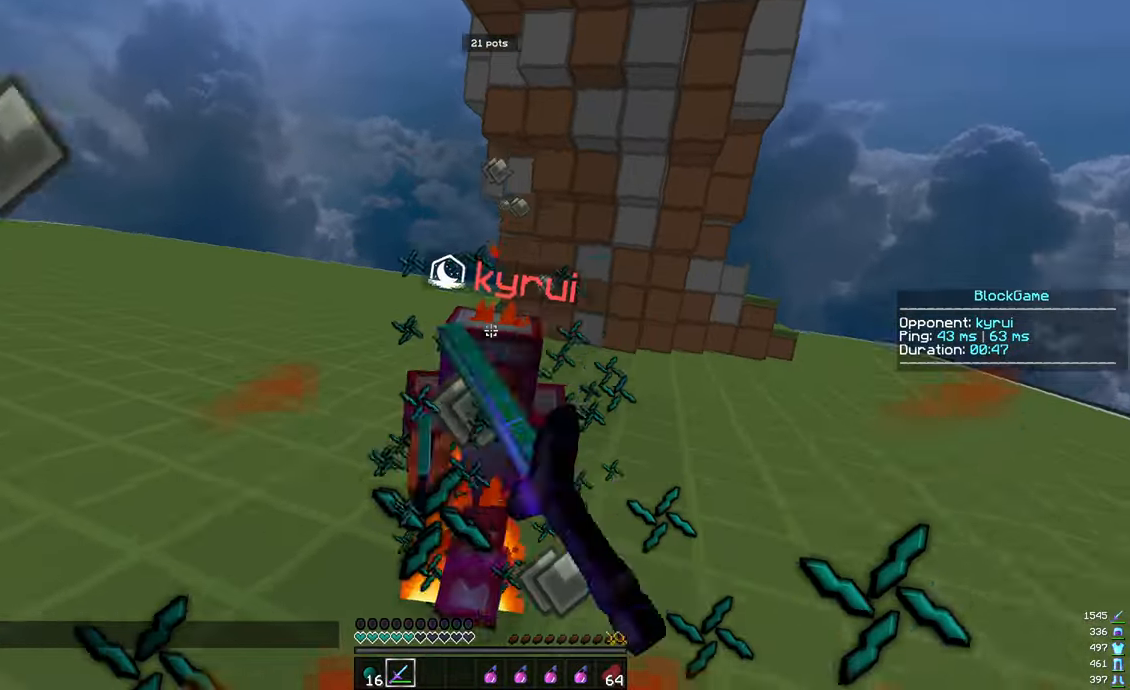
{"keys": ["w"], "mouse": ["left"], "events": [[250, "w", "up"], [284, "w", "down"]]}